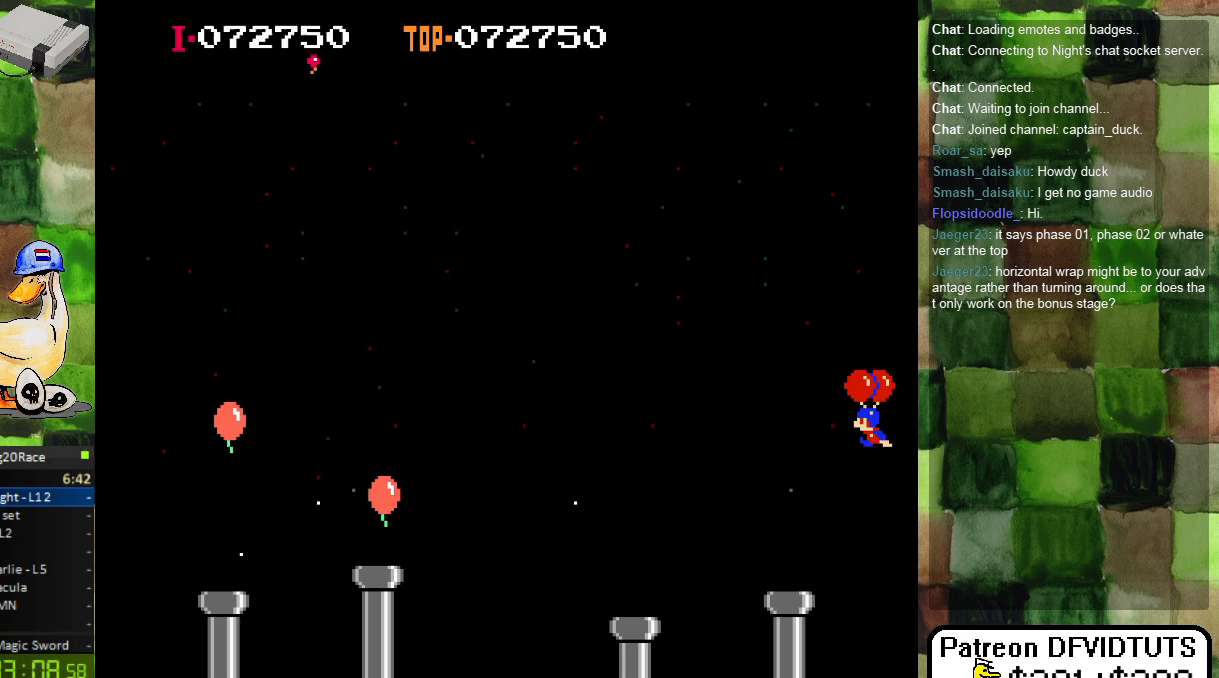
Gameplay with a controller (Nintendo layout); each line is a JSON object with the inputs held at the frame after it (dt_ms = milliseconds from this image to that frame). "events" lists button and stick changes between this image and that frame as [ms after this image, input, new state], when the widget could be followed in between. Not read: DPAD_UP L3 R3.
{"dt_ms": 500, "buttons": ["DPAD_LEFT"], "events": [[17, "A", "up"], [100, "A", "down"], [217, "A", "up"], [283, "A", "down"], [383, "A", "up"]]}
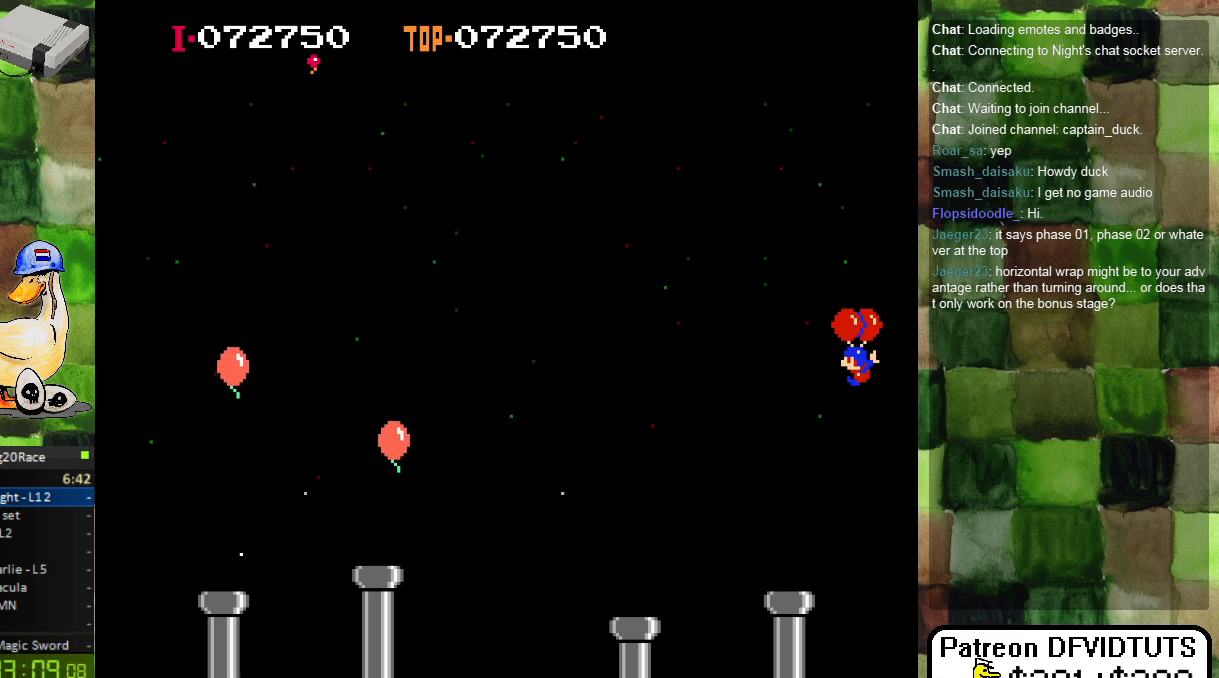
{"dt_ms": 500, "buttons": ["DPAD_LEFT"], "events": [[400, "A", "down"], [500, "A", "up"]]}
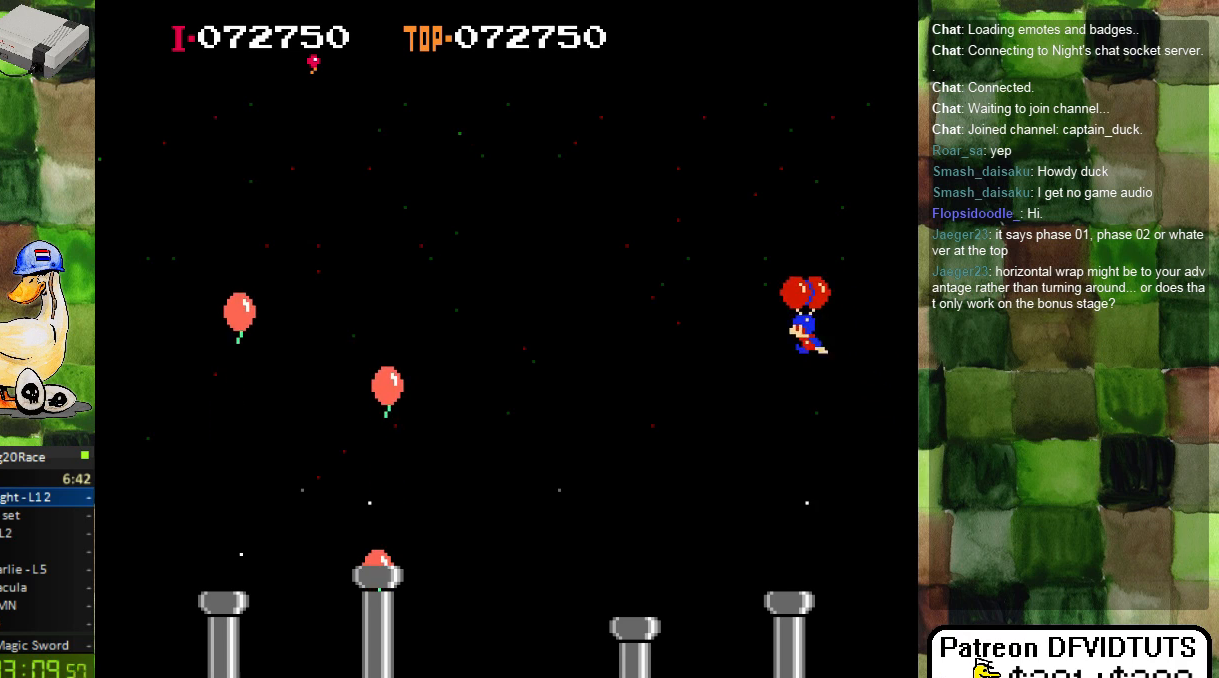
{"dt_ms": 500, "buttons": ["DPAD_LEFT"], "events": [[83, "A", "down"], [150, "A", "up"]]}
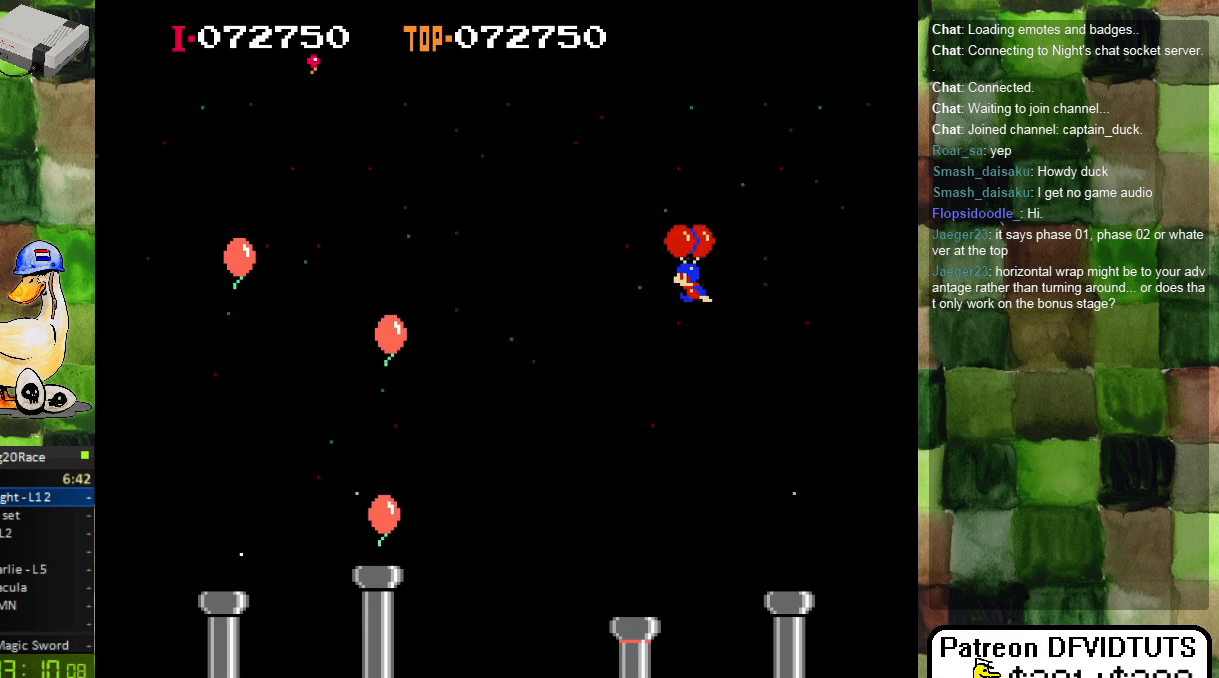
{"dt_ms": 500, "buttons": ["DPAD_LEFT"], "events": []}
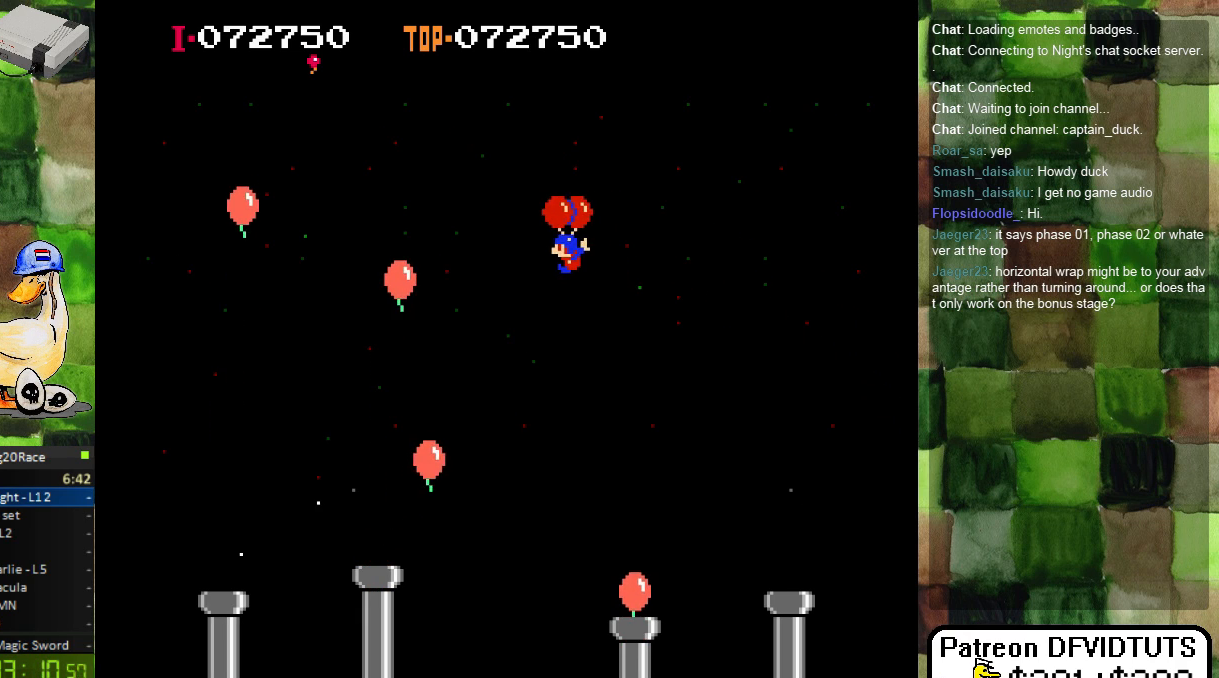
{"dt_ms": 500, "buttons": ["A", "DPAD_LEFT"], "events": [[17, "A", "down"], [133, "A", "up"], [267, "A", "down"], [333, "A", "up"], [417, "A", "down"]]}
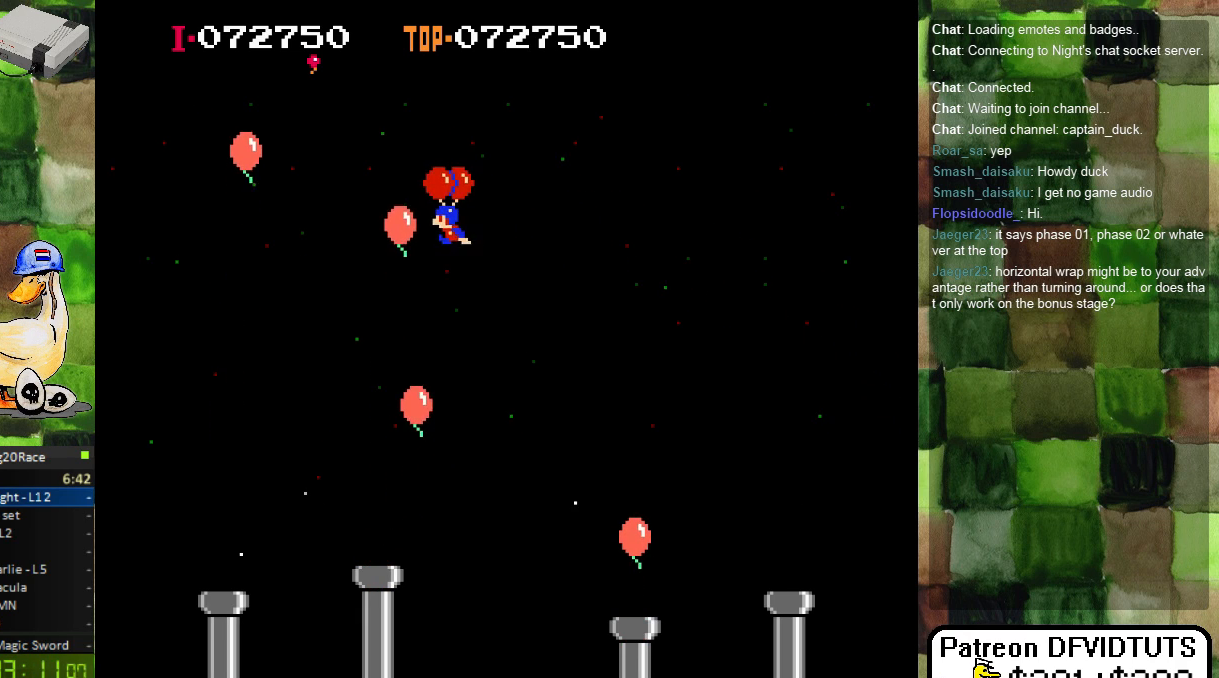
{"dt_ms": 500, "buttons": ["A", "DPAD_LEFT"], "events": [[33, "A", "up"], [100, "A", "down"], [167, "A", "up"], [250, "A", "down"], [317, "A", "up"], [500, "A", "down"]]}
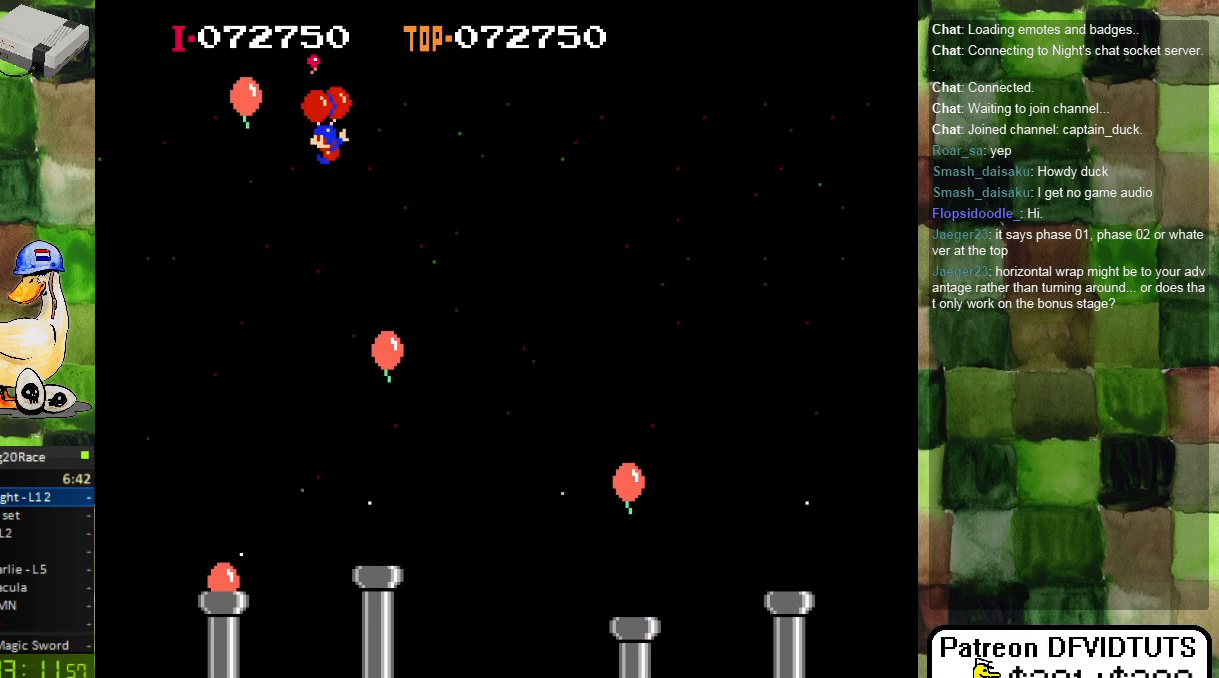
{"dt_ms": 500, "buttons": ["DPAD_RIGHT"]}
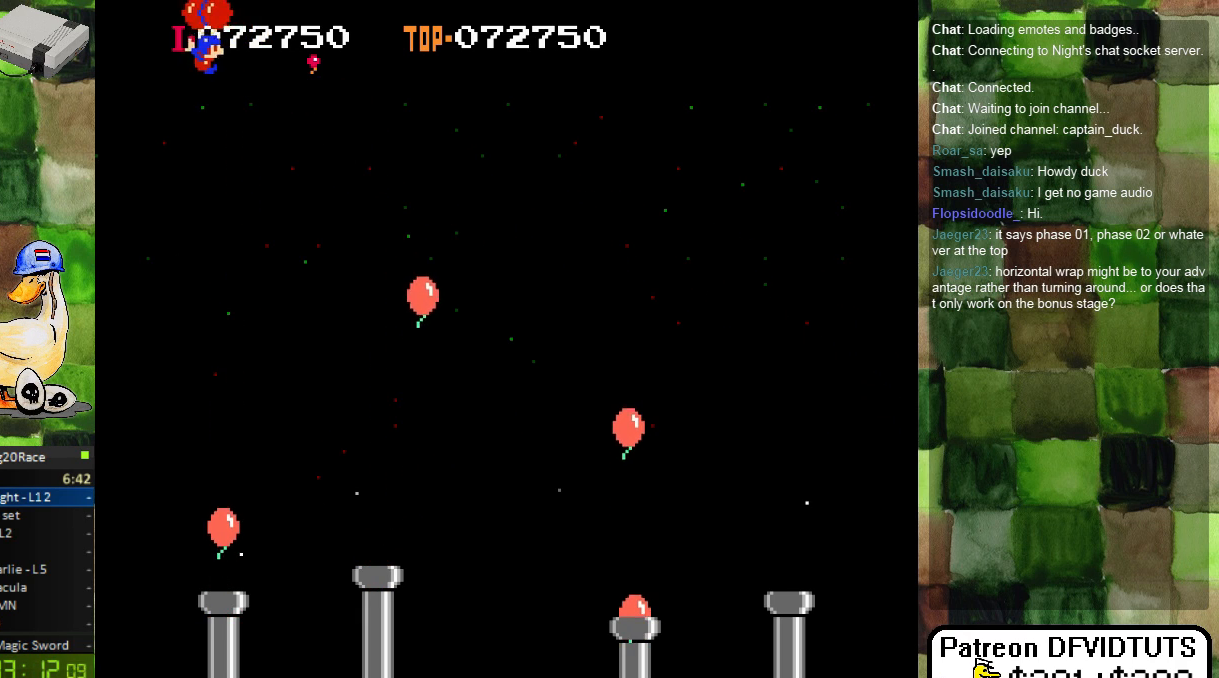
{"dt_ms": 500, "buttons": ["DPAD_RIGHT"], "events": []}
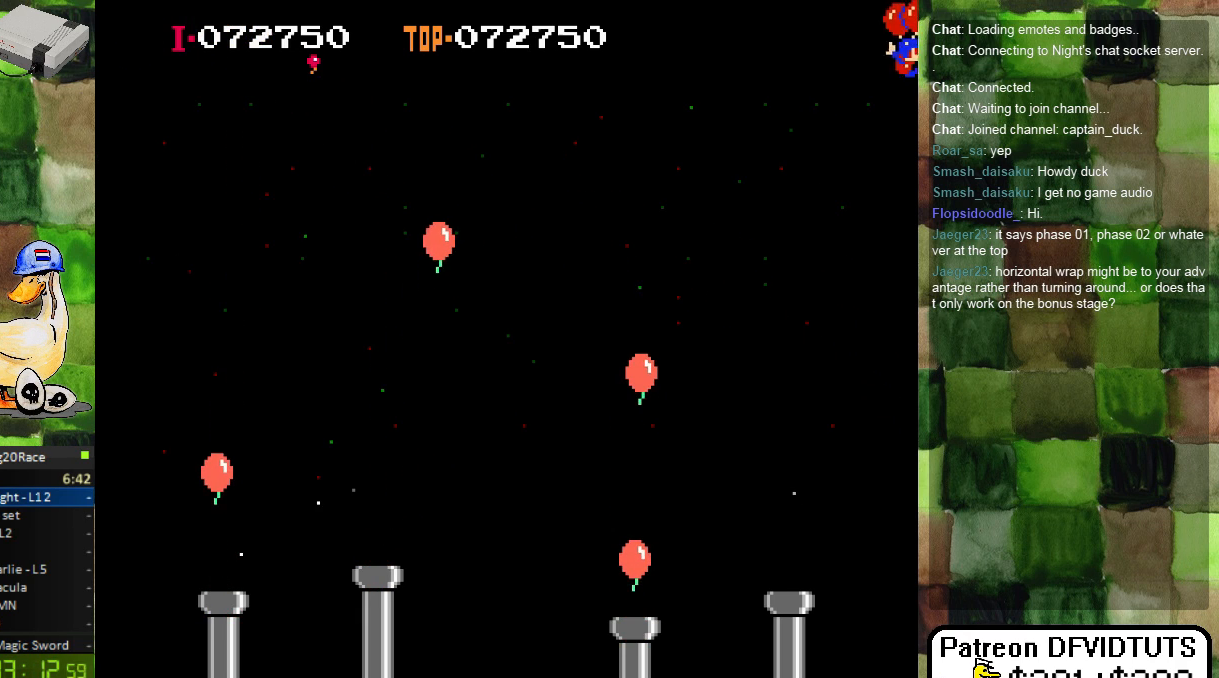
{"dt_ms": 1000, "buttons": ["DPAD_LEFT"]}
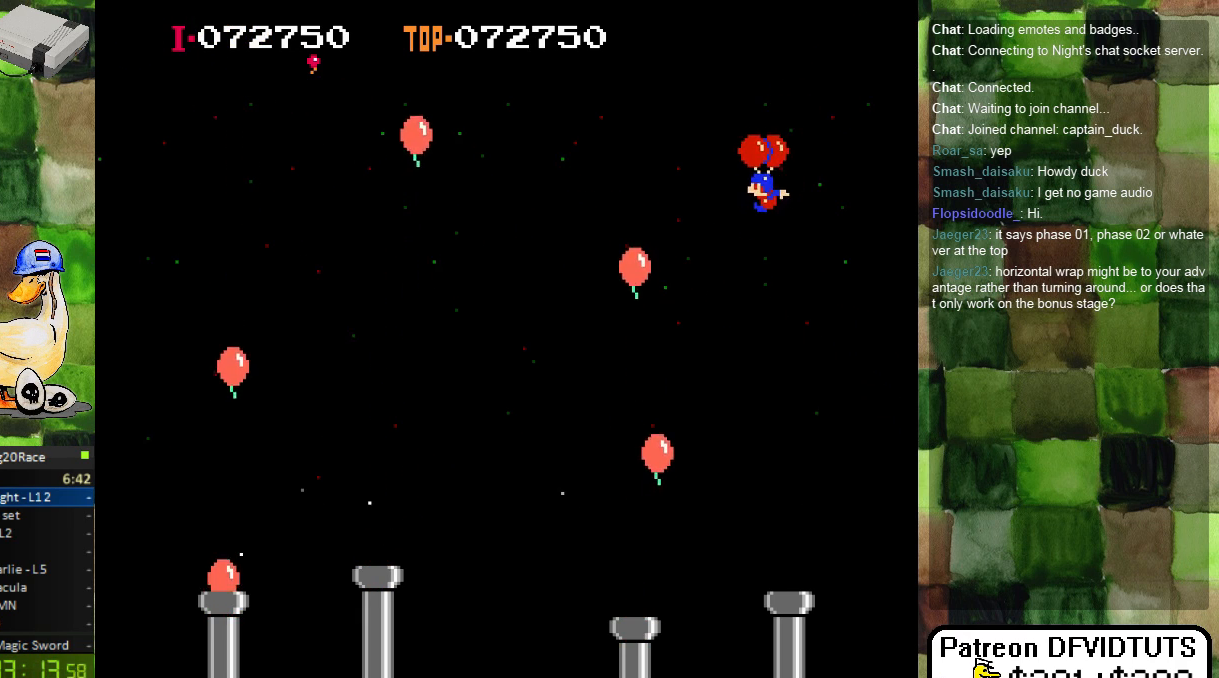
{"dt_ms": 500, "buttons": ["DPAD_LEFT"], "events": [[67, "A", "down"], [167, "A", "up"], [233, "A", "down"], [317, "A", "up"], [367, "A", "down"], [483, "A", "up"]]}
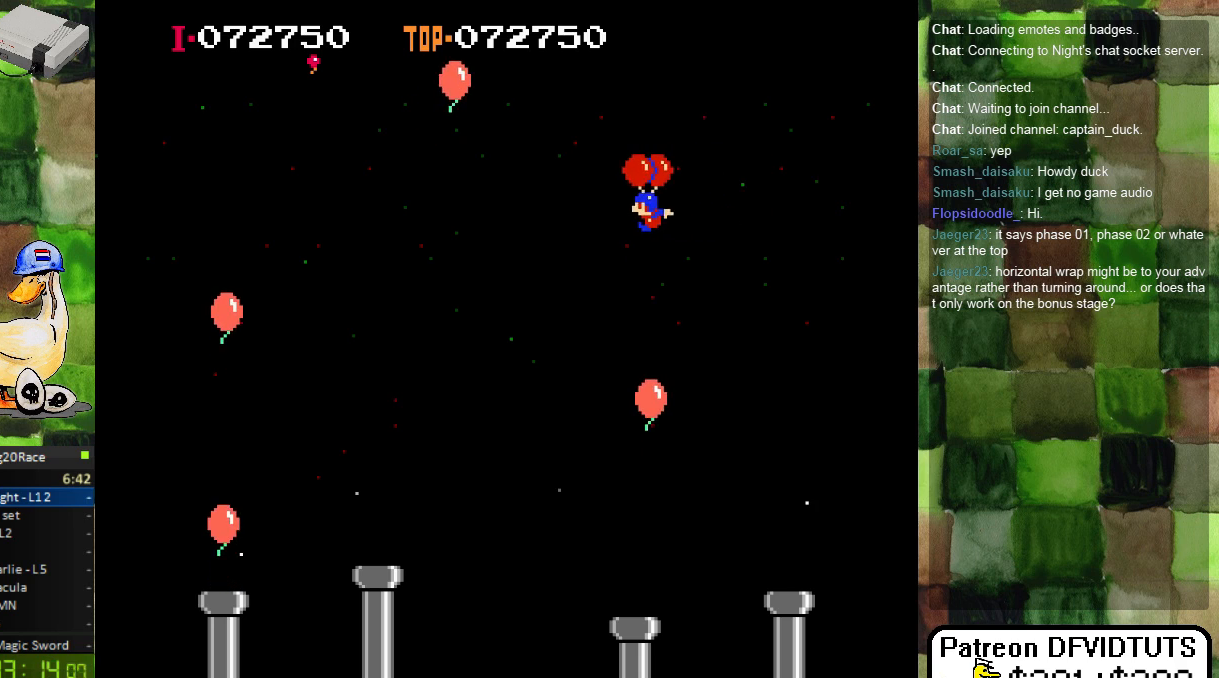
{"dt_ms": 500, "buttons": ["DPAD_LEFT"]}
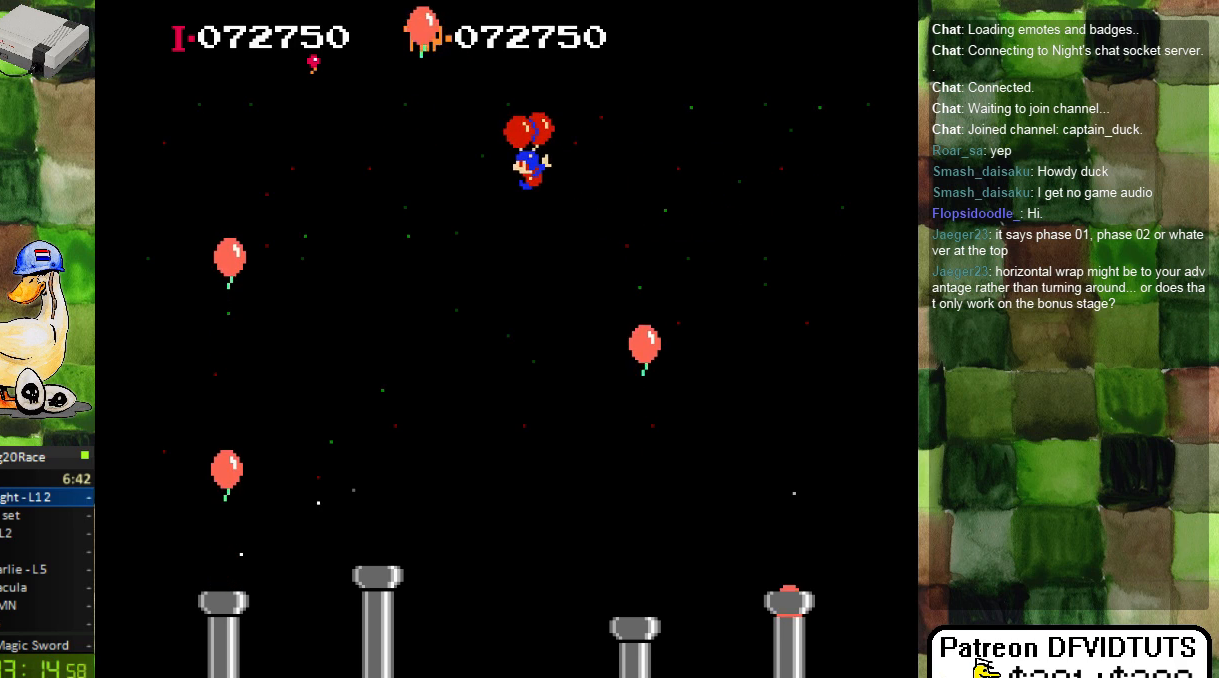
{"dt_ms": 500, "buttons": ["DPAD_LEFT"], "events": []}
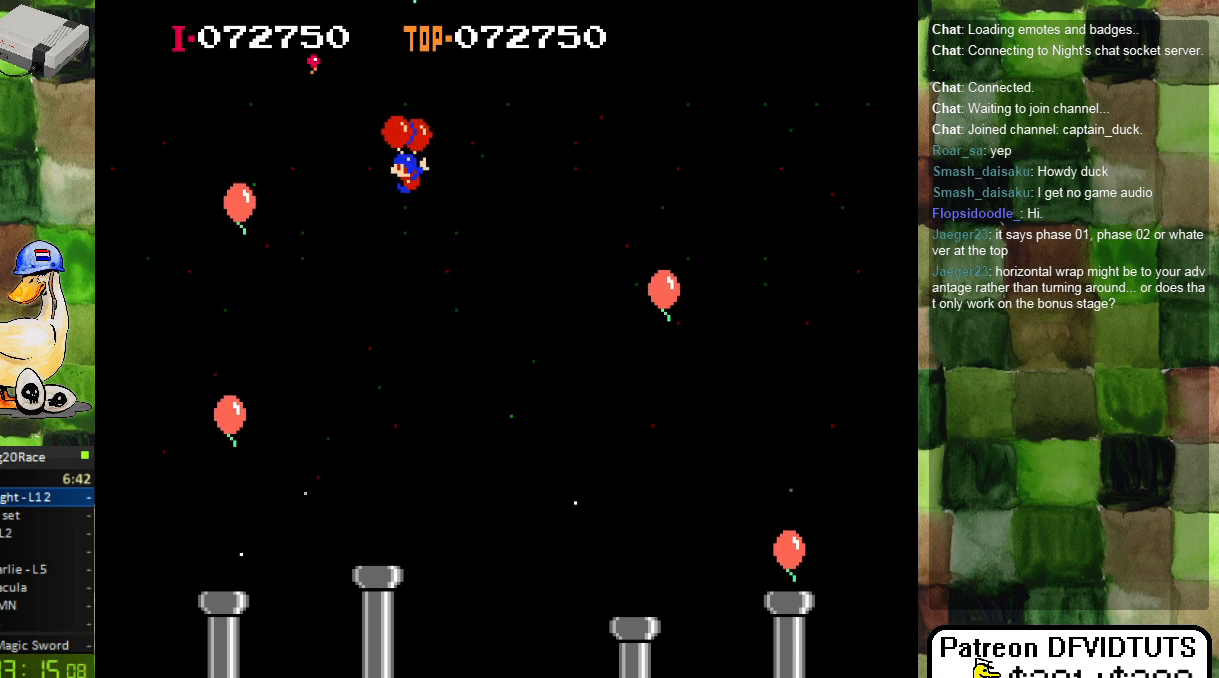
{"dt_ms": 500, "buttons": ["DPAD_LEFT"], "events": [[17, "A", "down"], [133, "A", "up"], [233, "A", "down"], [333, "A", "up"], [400, "A", "down"], [483, "A", "up"]]}
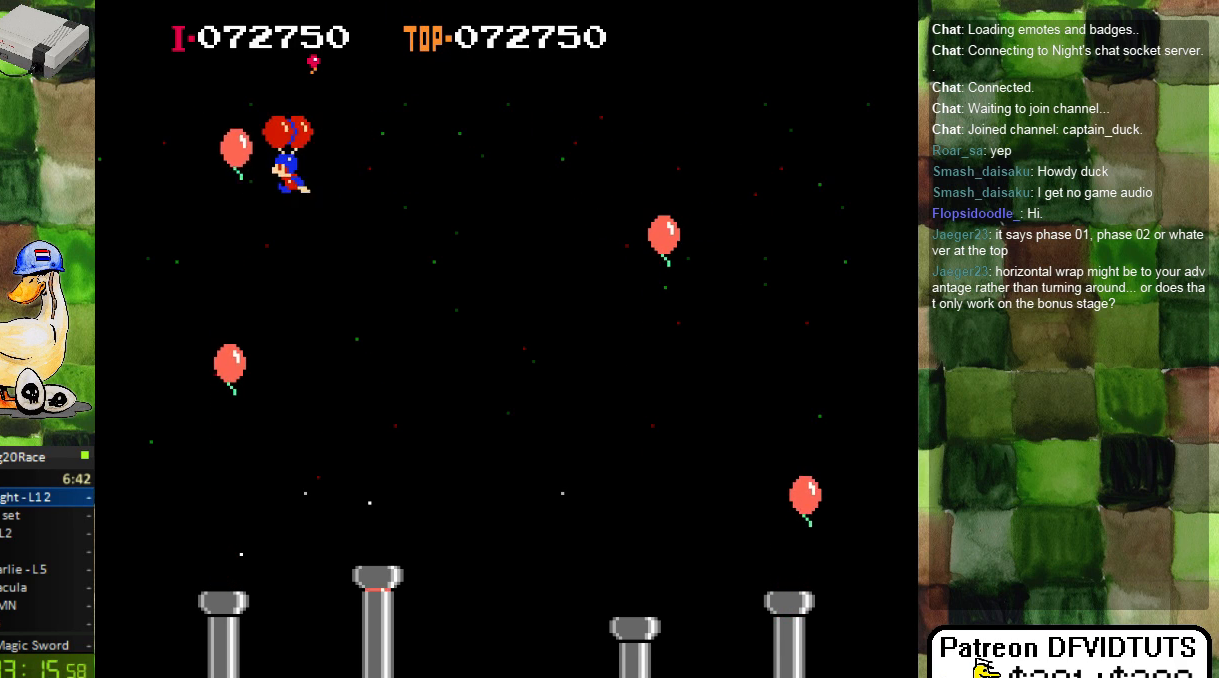
{"dt_ms": 500, "buttons": ["A", "DPAD_LEFT"], "events": [[267, "A", "down"], [367, "A", "up"], [417, "A", "down"]]}
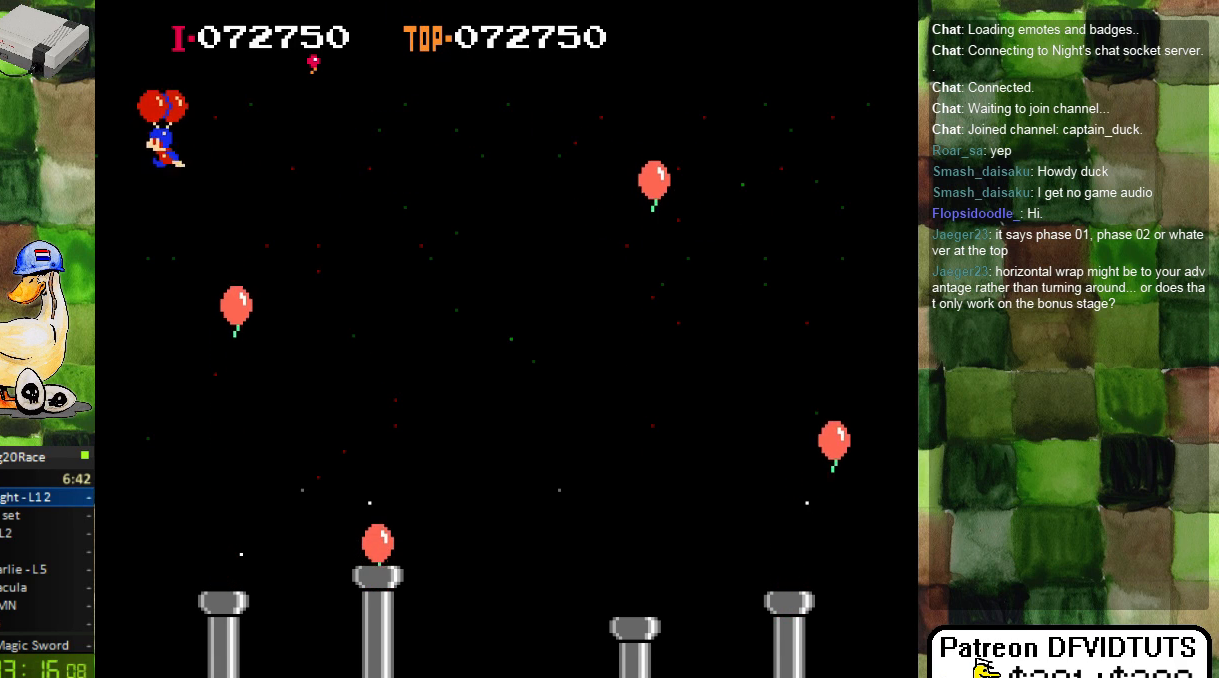
{"dt_ms": 500, "buttons": ["DPAD_LEFT"], "events": [[17, "A", "up"], [117, "A", "down"], [167, "A", "up"], [317, "A", "down"], [383, "A", "up"]]}
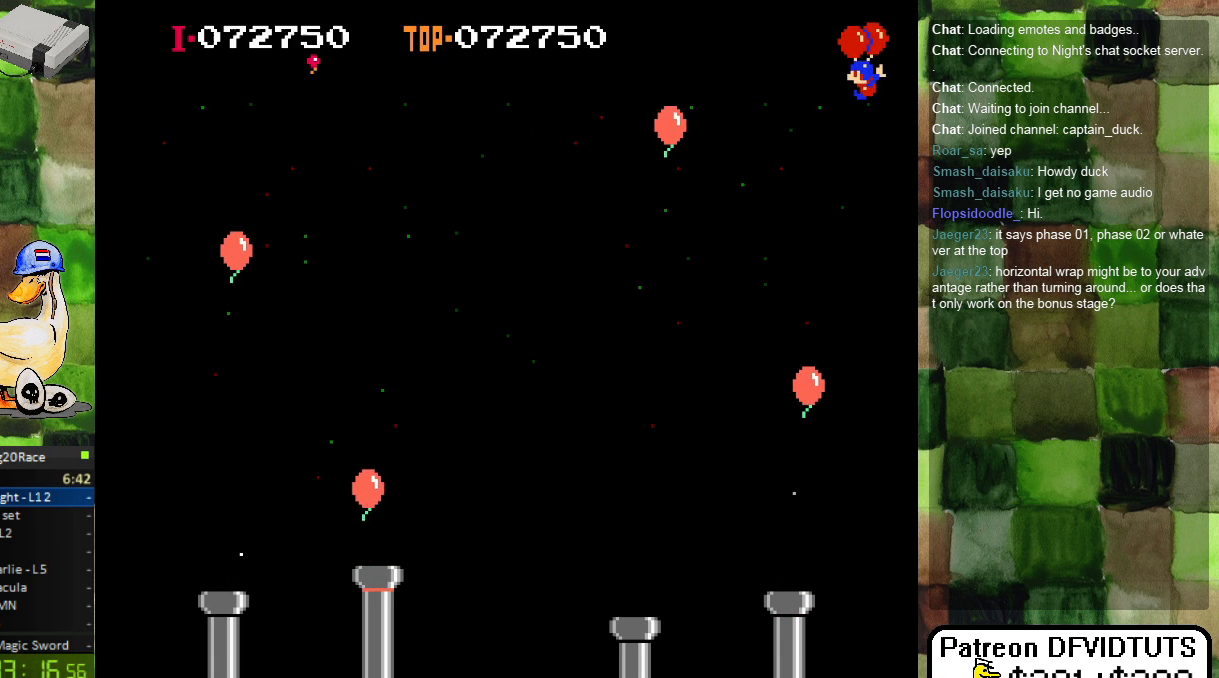
{"dt_ms": 500, "buttons": ["DPAD_LEFT"], "events": []}